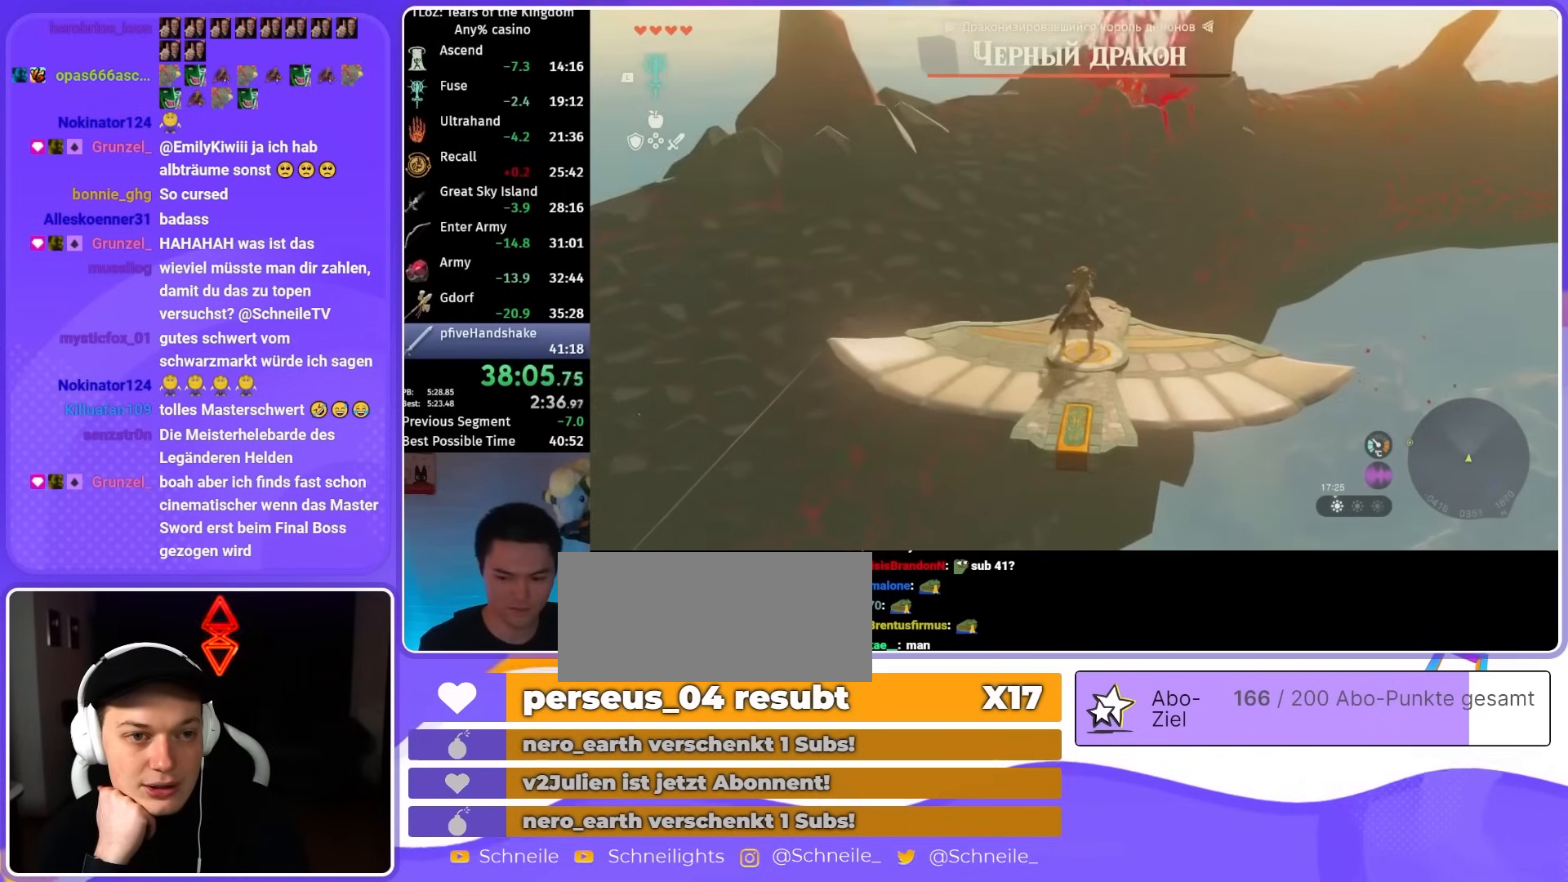
Gameplay with a controller (Nintendo layout); each line is a JSON object with the inputs held at the frame after it. "events" lists button and stick changes between this image and that frame as [ms after this image, input, new state], when the widget could be followed in between. Not read: L3 R3.
{"buttons": ["L2"], "left_stick": "down", "right_stick": "center", "events": [[117, "left_stick", "down-right"], [217, "left_stick", "center"], [450, "left_stick", "down"]]}
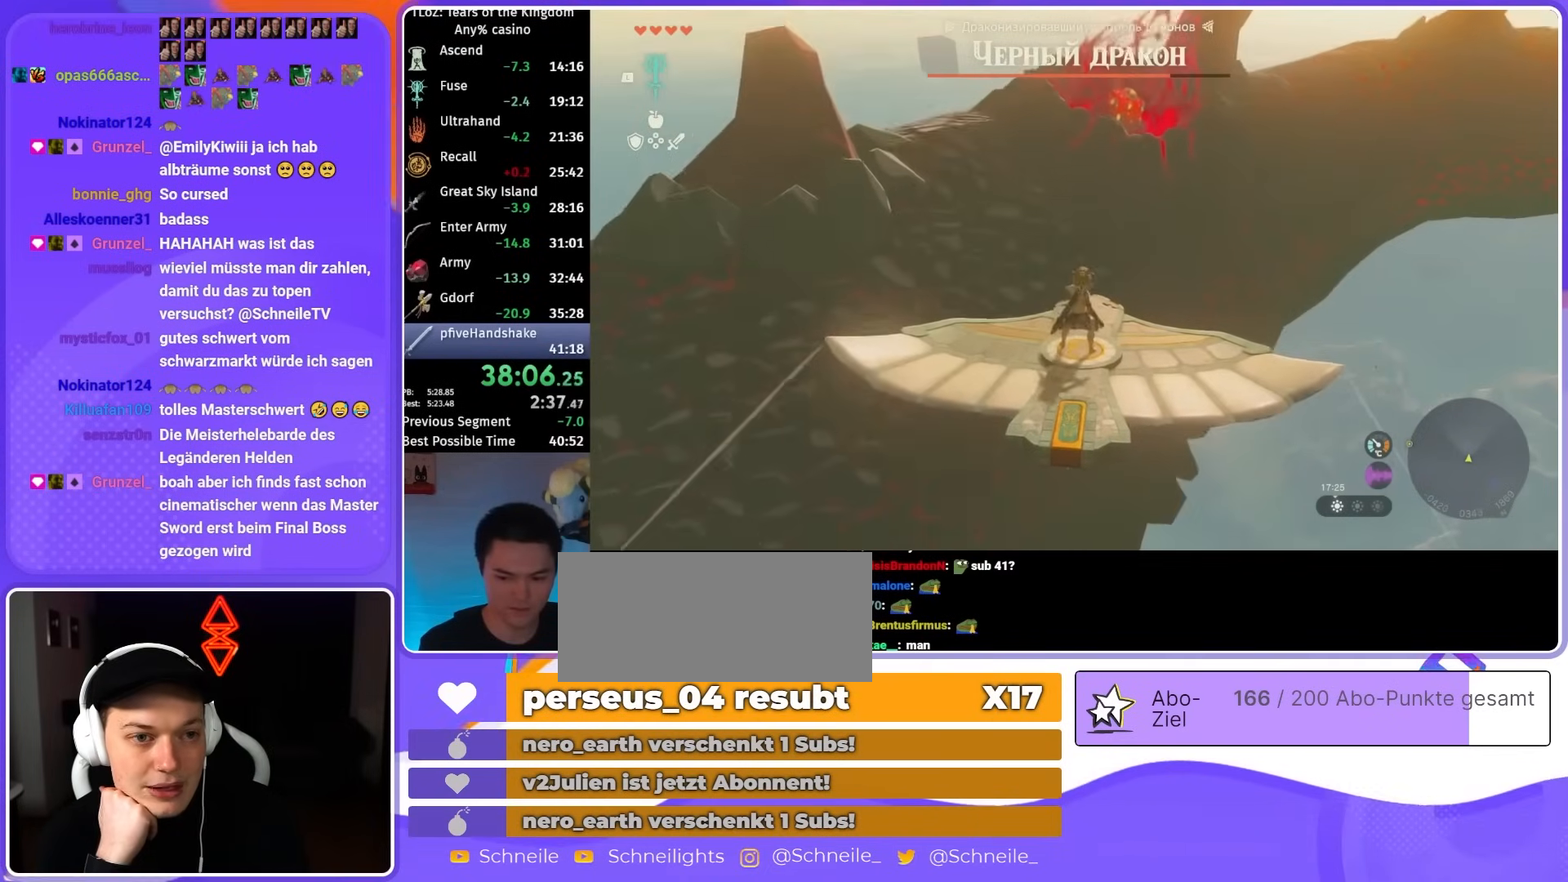
{"buttons": [], "left_stick": "center", "right_stick": "down", "events": [[50, "left_stick", "center"], [117, "right_stick", "down"], [250, "right_stick", "center"], [283, "L2", "up"], [417, "right_stick", "down"]]}
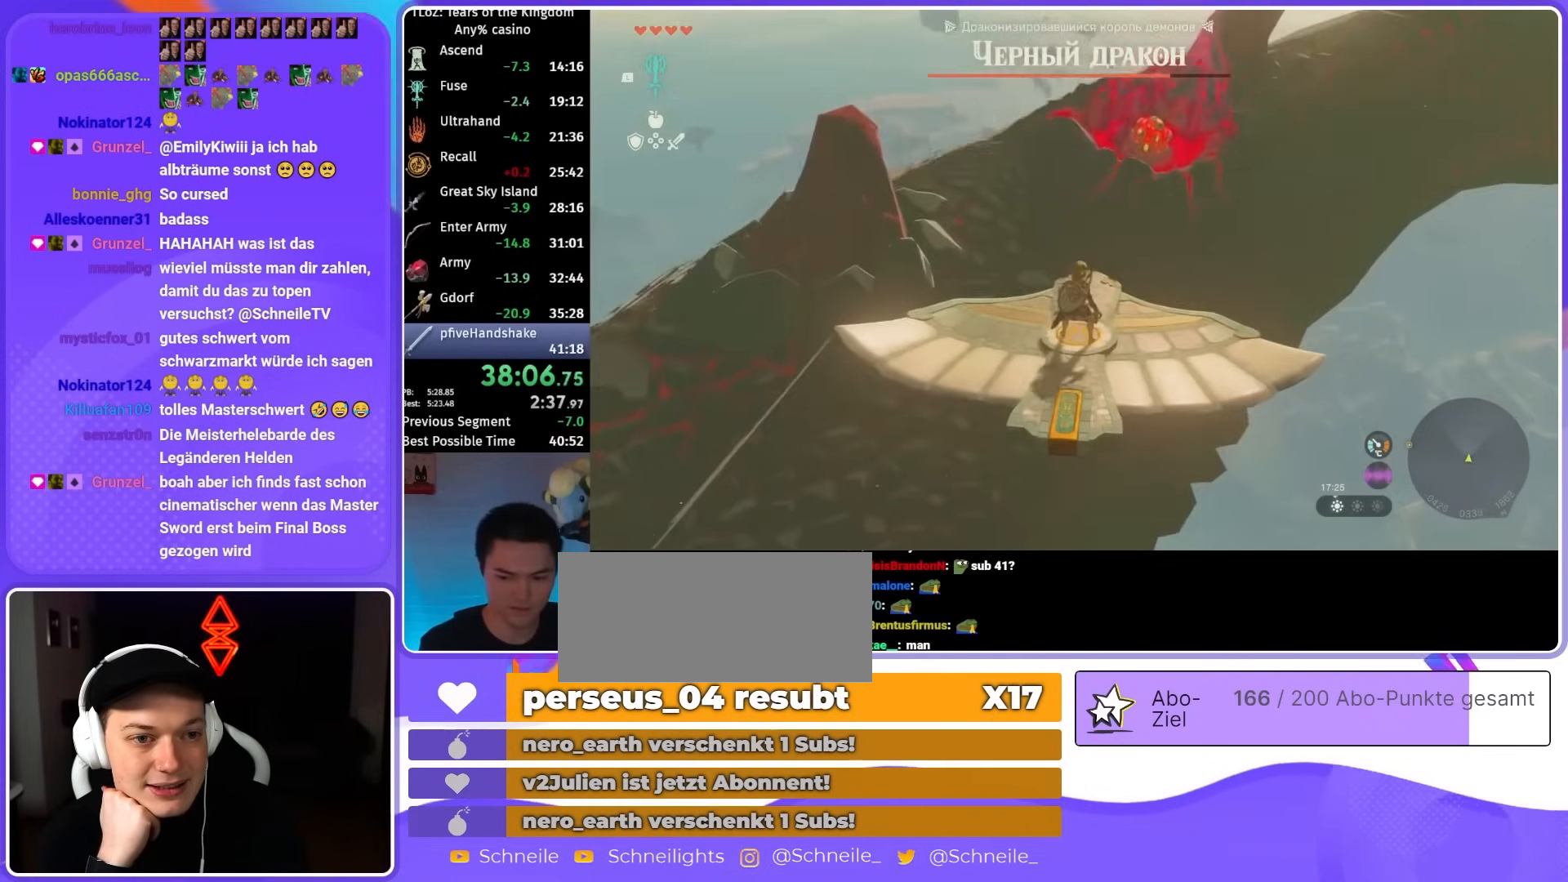
{"buttons": ["B"], "left_stick": "up", "right_stick": "center"}
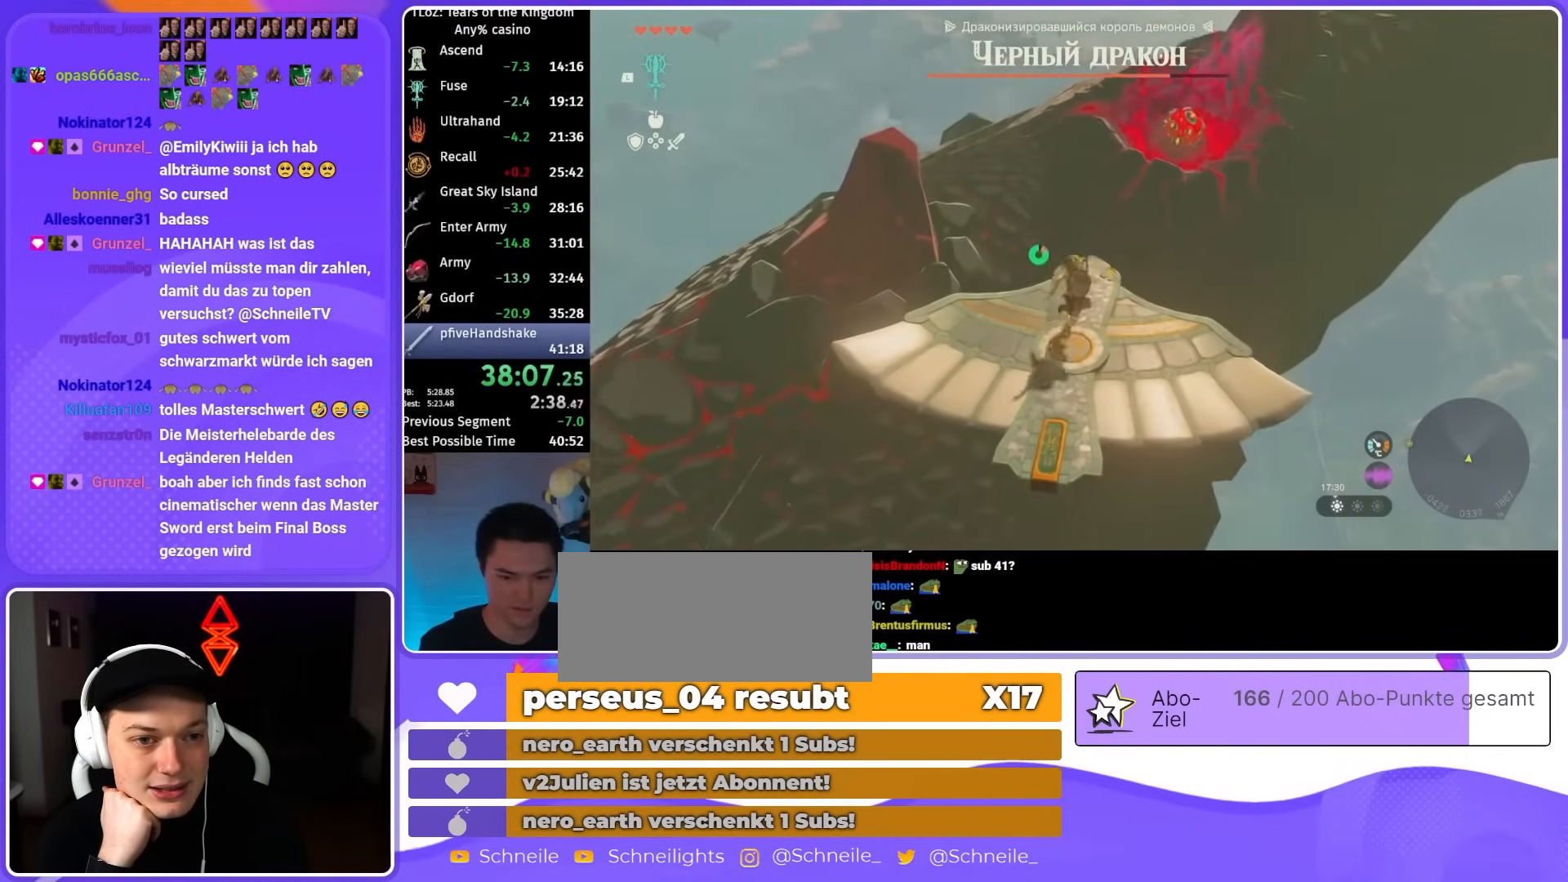
{"buttons": ["B"], "left_stick": "up", "right_stick": "center", "events": [[217, "X", "down"], [350, "X", "up"]]}
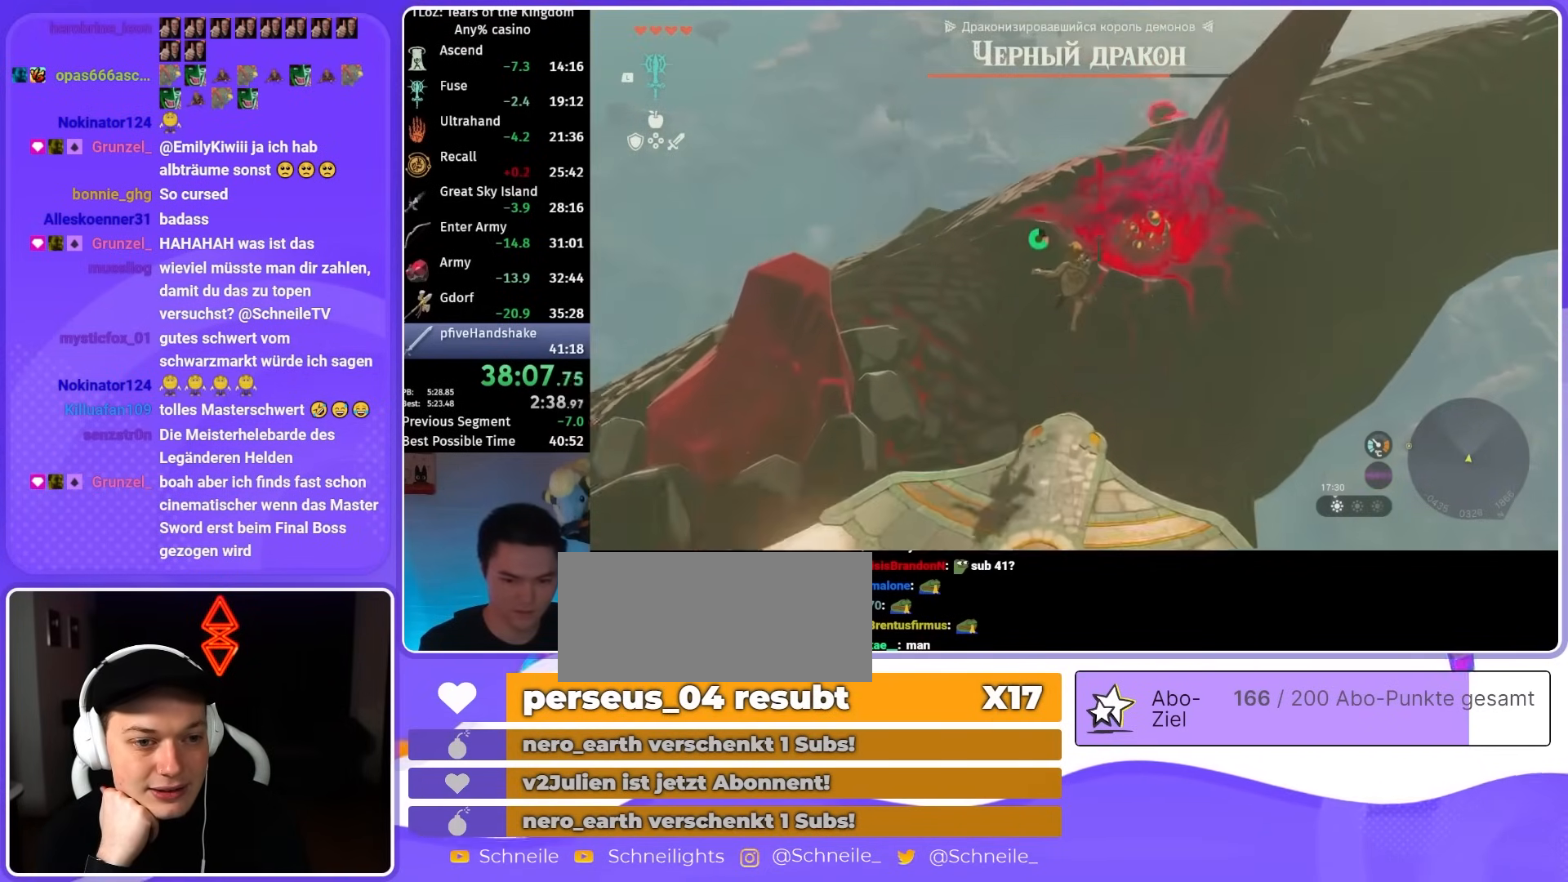
{"buttons": ["B"], "left_stick": "up", "right_stick": "center", "events": []}
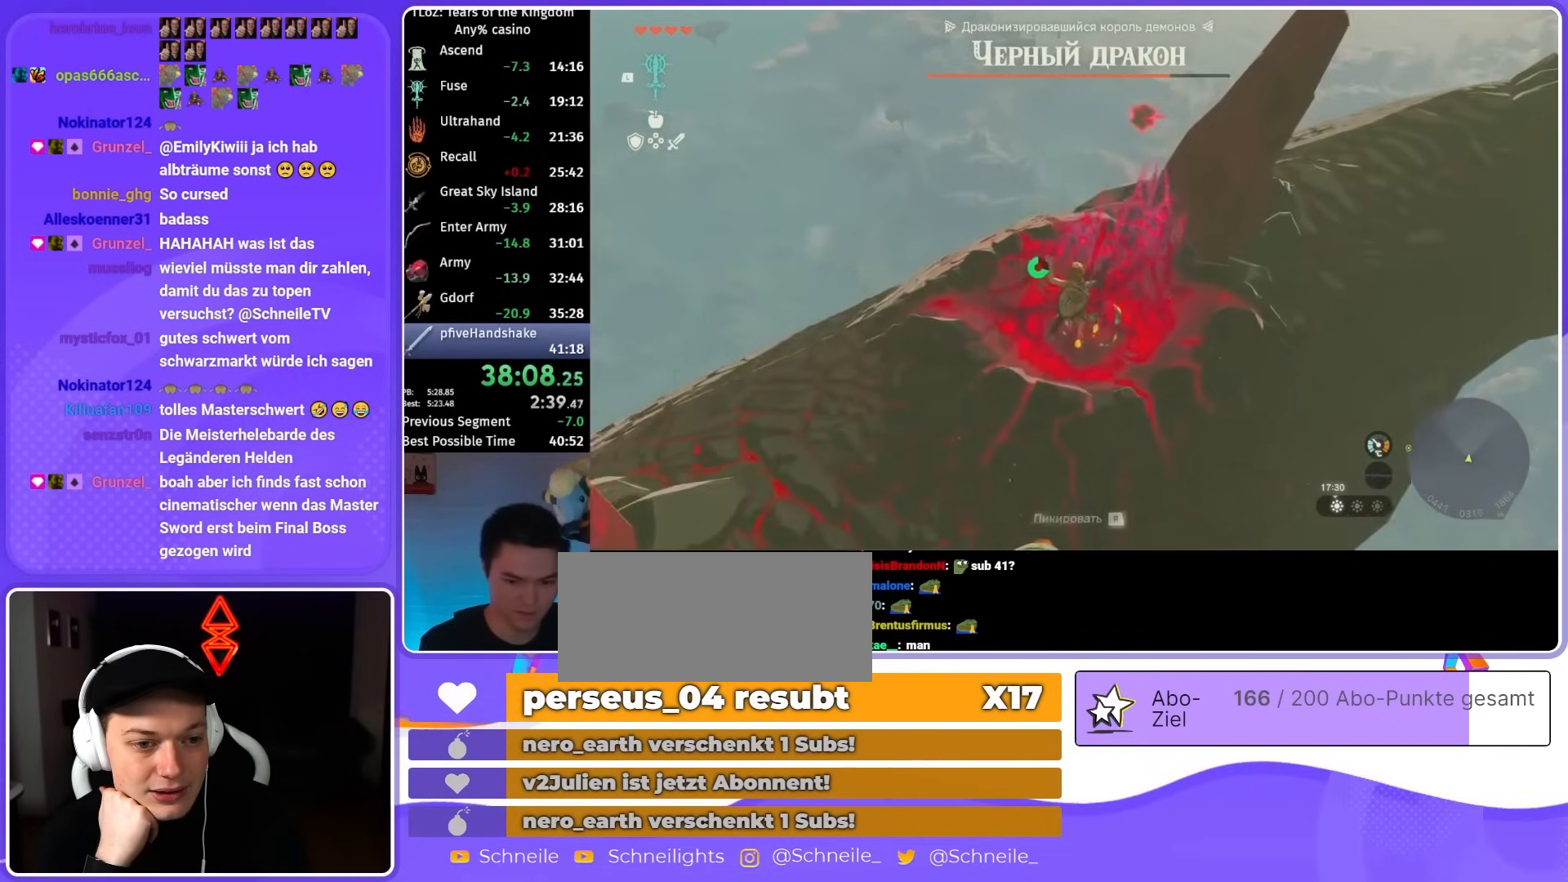
{"buttons": ["B"], "left_stick": "up", "right_stick": "center", "events": []}